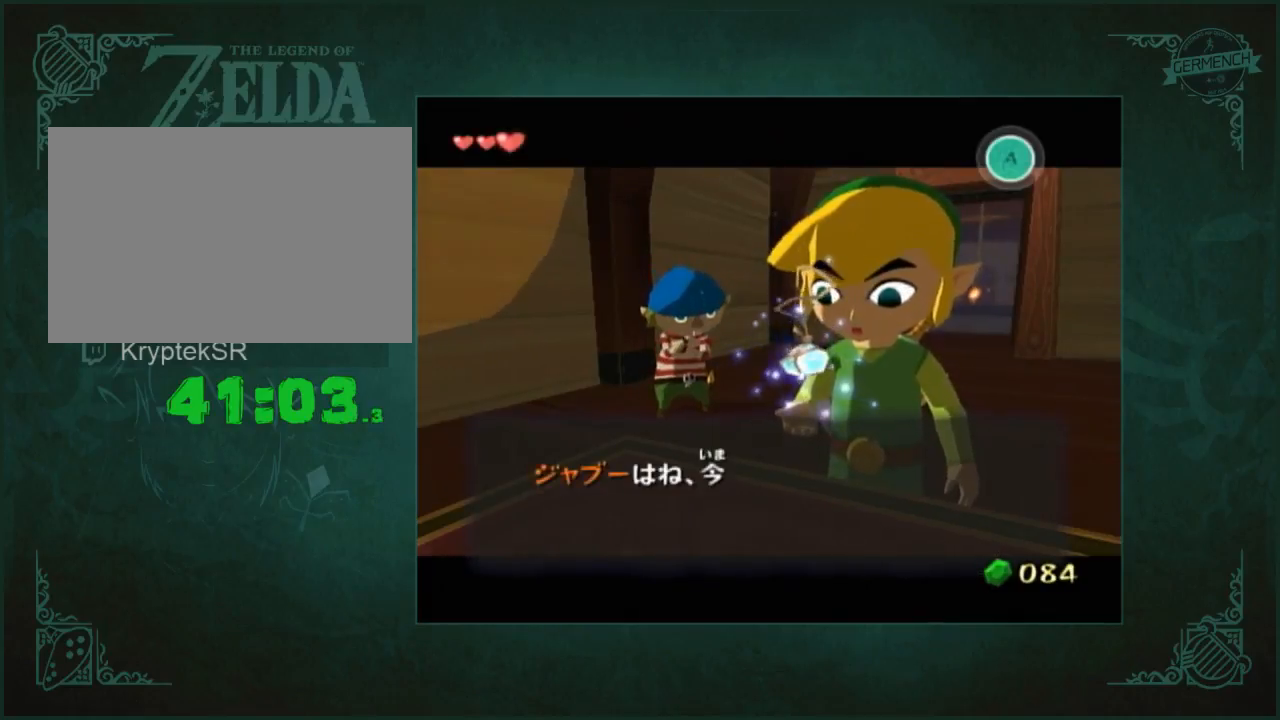
Gameplay with a controller (Nintendo layout); each line is a JSON object with the inputs held at the frame after it. "button_events" lists button changes between this image and that frame as [ms after this image, input, new state], when the widget could be followed in between (sticks are given only as held states). Not read: L1 L3 R3.
{"buttons": ["B"], "left_stick": "center", "right_stick": "center", "button_events": [[217, "A", "down"], [217, "X", "down"], [283, "A", "up"], [283, "X", "up"], [383, "A", "down"], [383, "X", "down"], [450, "A", "up"], [450, "X", "up"]]}
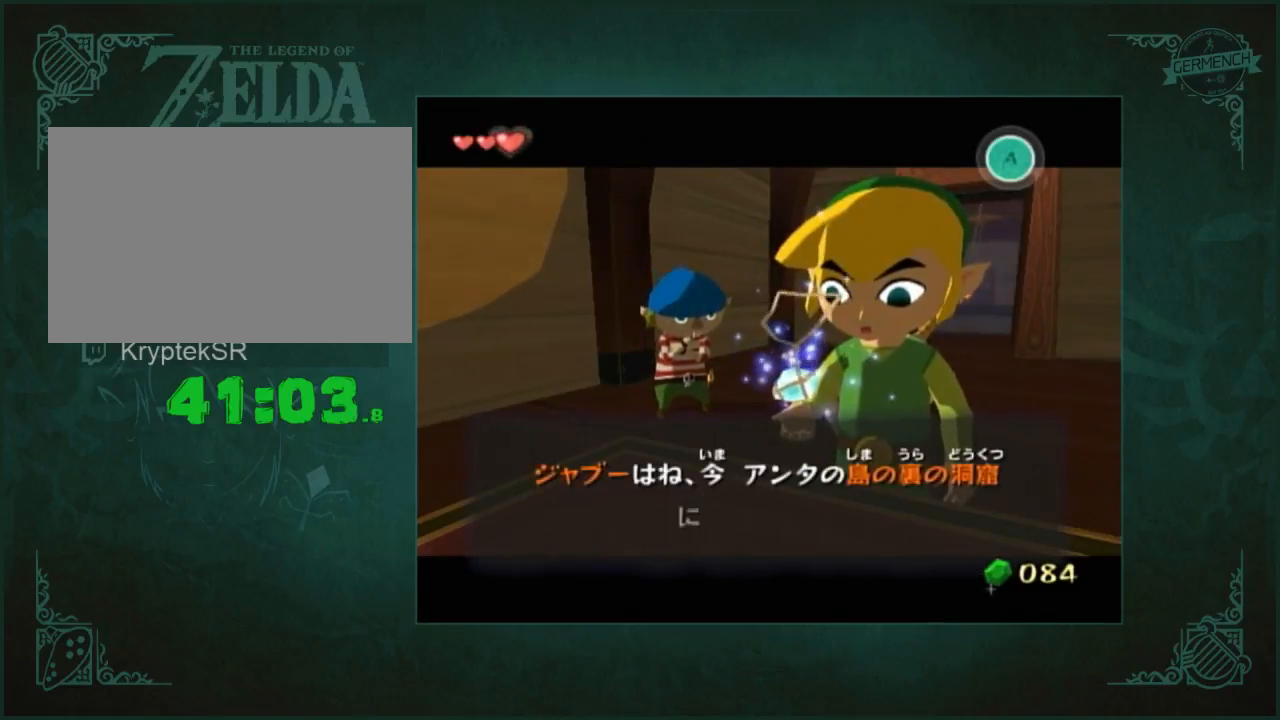
{"buttons": ["B"], "left_stick": "center", "right_stick": "center", "button_events": [[217, "A", "down"], [217, "X", "down"], [283, "A", "up"], [283, "X", "up"]]}
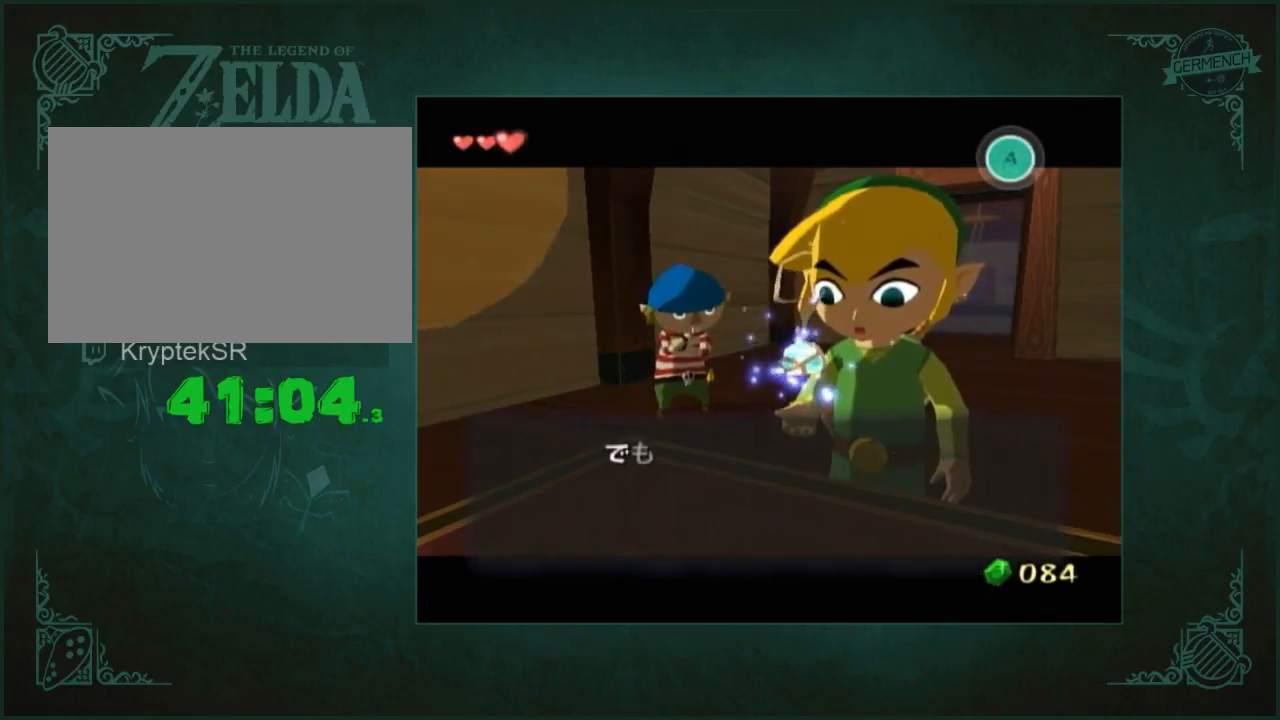
{"buttons": ["B"], "left_stick": "center", "right_stick": "center", "button_events": [[50, "A", "down"], [50, "X", "down"], [117, "A", "up"], [117, "X", "up"]]}
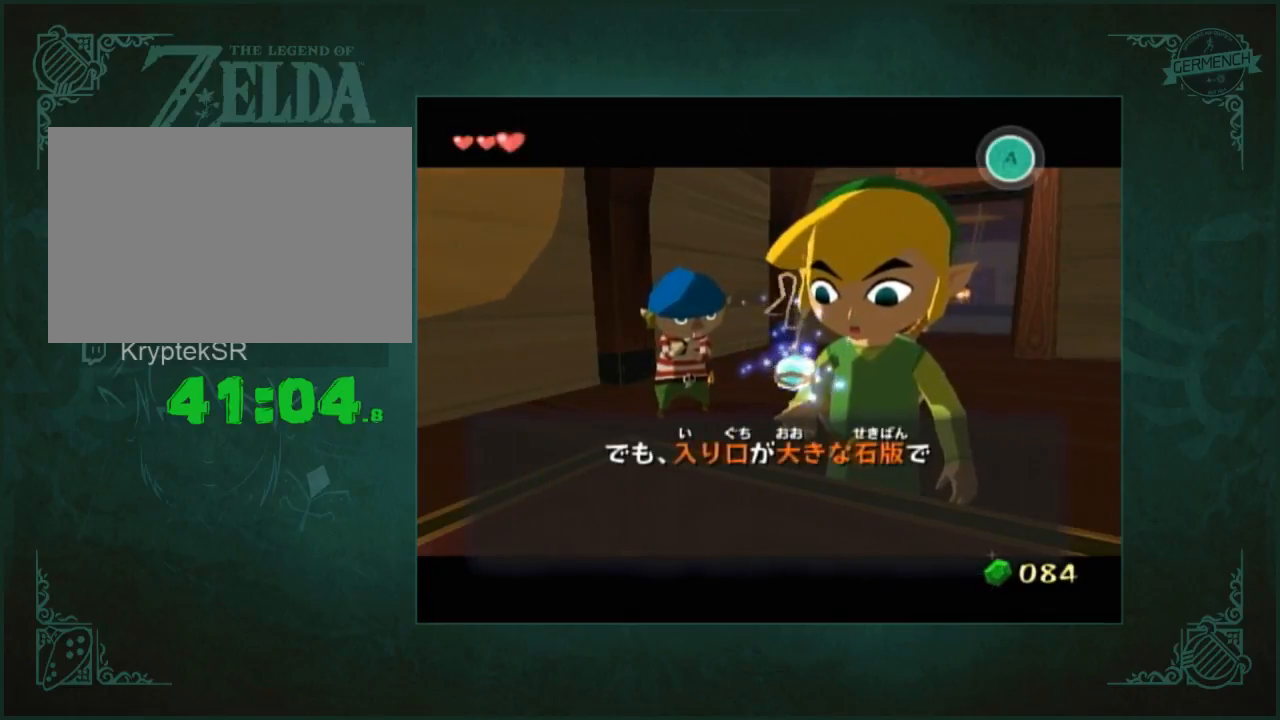
{"buttons": [], "left_stick": "center", "right_stick": "center"}
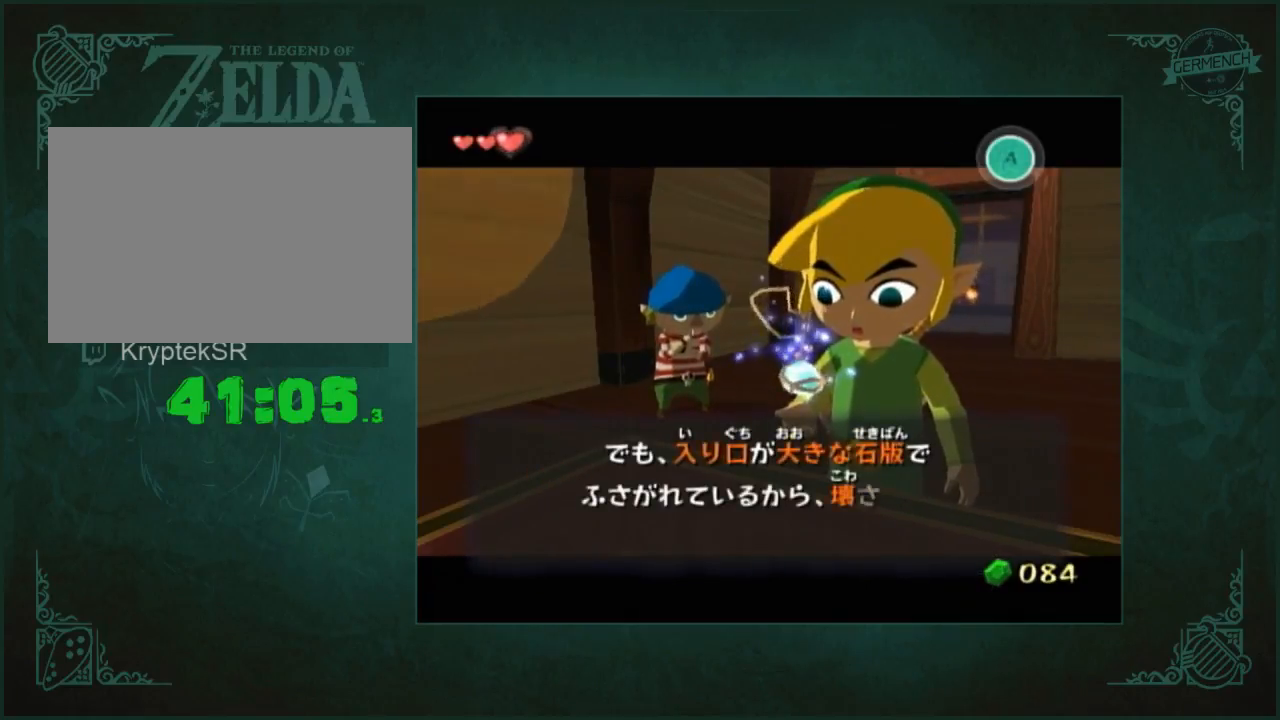
{"buttons": [], "left_stick": "center", "right_stick": "center", "button_events": [[17, "A", "down"], [17, "X", "down"], [83, "A", "up"], [83, "X", "up"], [183, "A", "down"], [183, "X", "down"], [250, "A", "up"], [250, "X", "up"], [350, "A", "down"], [350, "X", "down"], [417, "A", "up"], [417, "X", "up"]]}
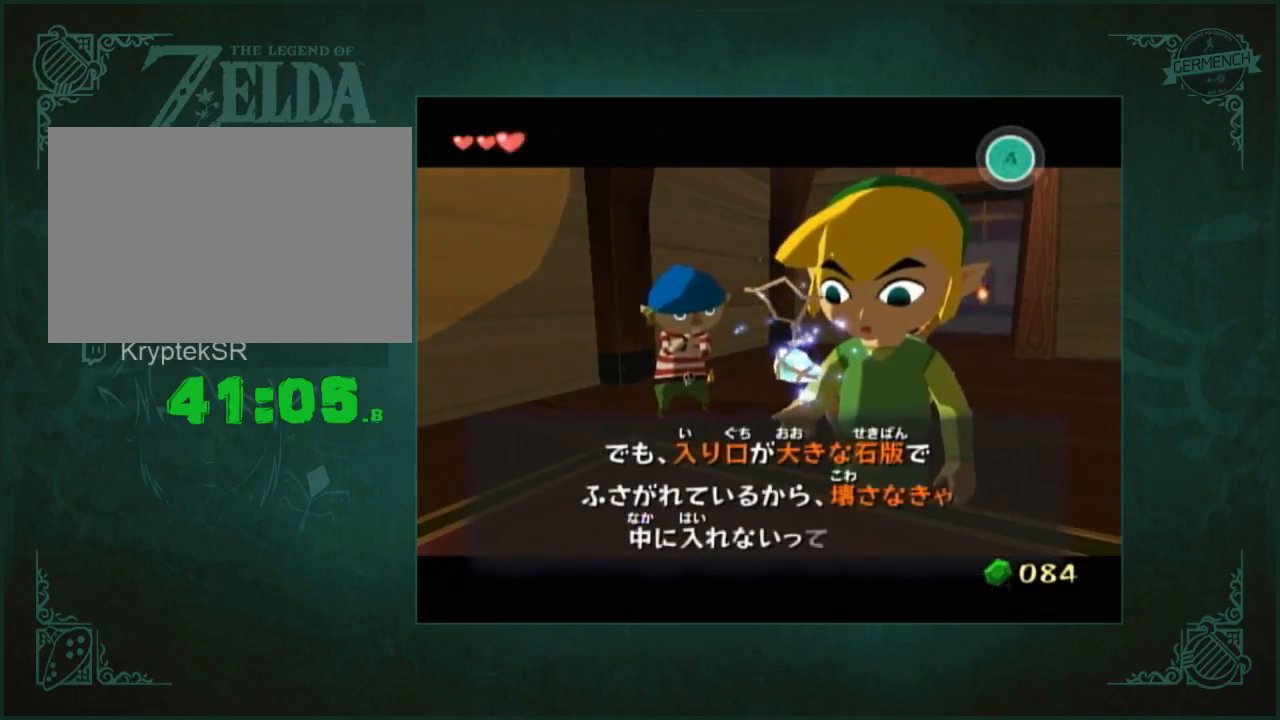
{"buttons": [], "left_stick": "center", "right_stick": "center", "button_events": [[183, "A", "down"], [183, "X", "down"], [250, "A", "up"], [250, "X", "up"], [350, "A", "down"], [350, "X", "down"], [417, "A", "up"], [417, "X", "up"]]}
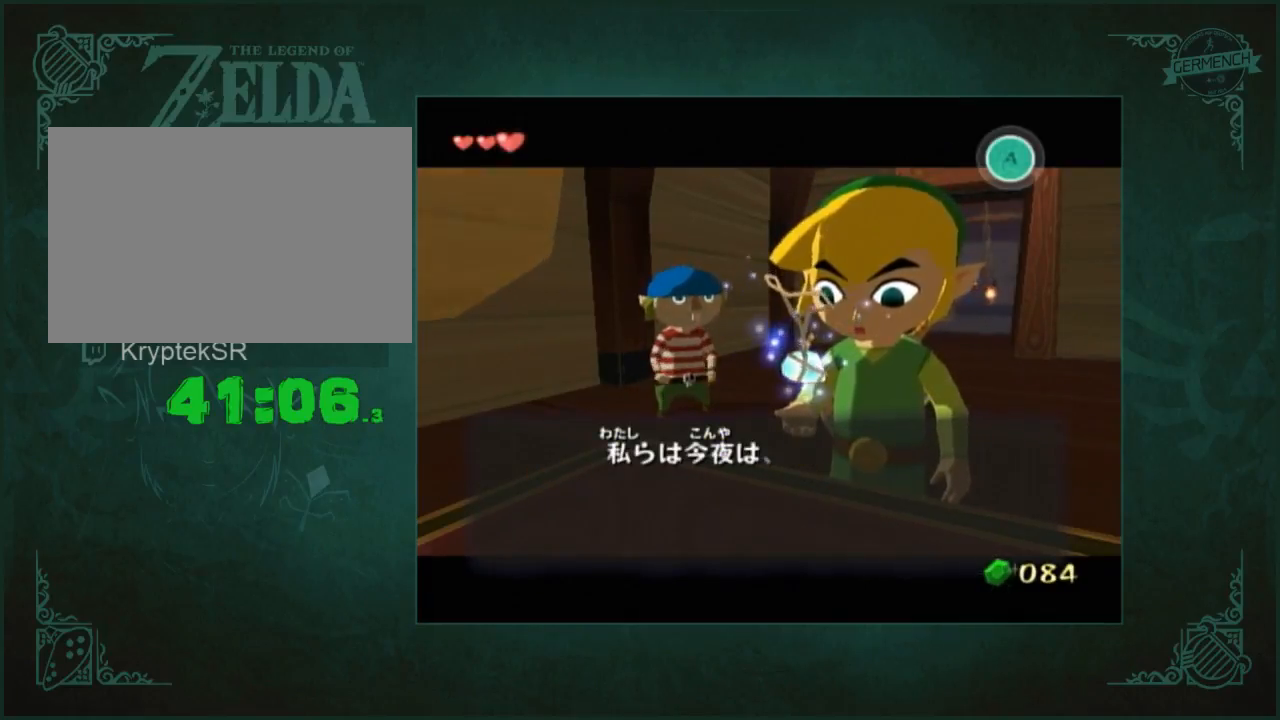
{"buttons": [], "left_stick": "center", "right_stick": "center", "button_events": []}
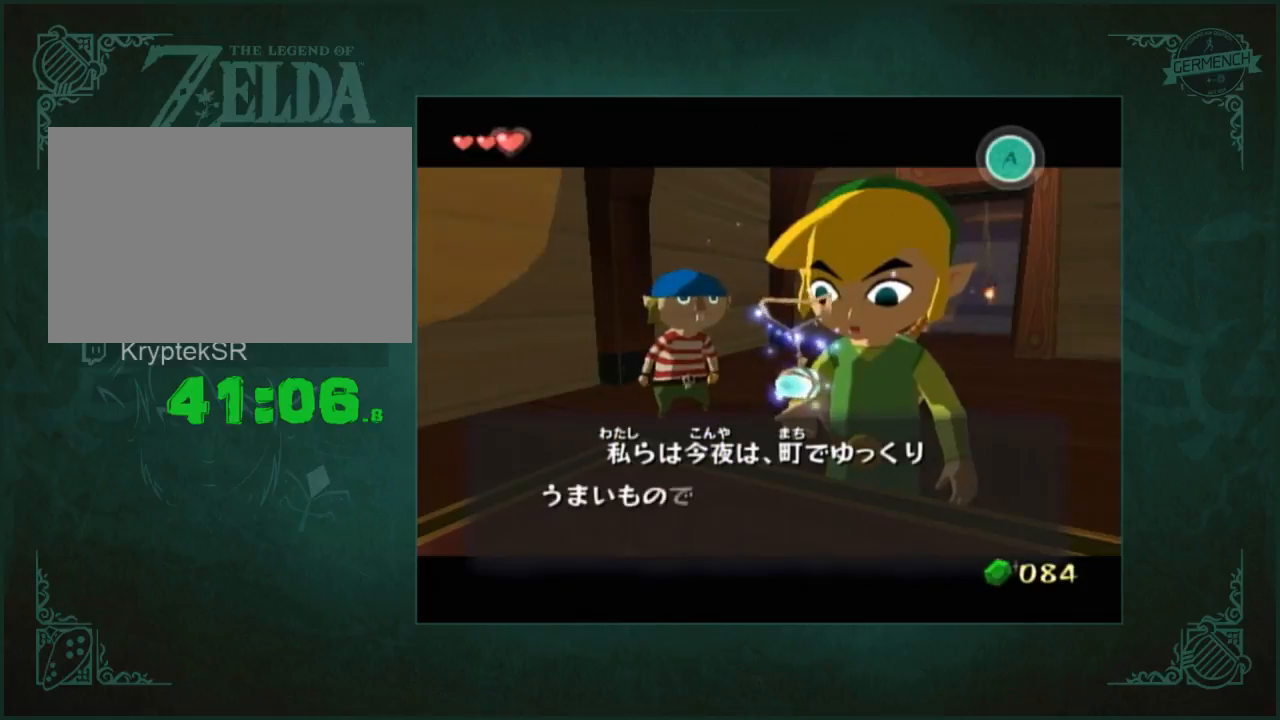
{"buttons": [], "left_stick": "center", "right_stick": "center", "button_events": [[17, "A", "down"], [17, "X", "down"], [83, "A", "up"], [83, "X", "up"], [350, "A", "down"], [350, "X", "down"], [400, "A", "up"], [400, "X", "up"]]}
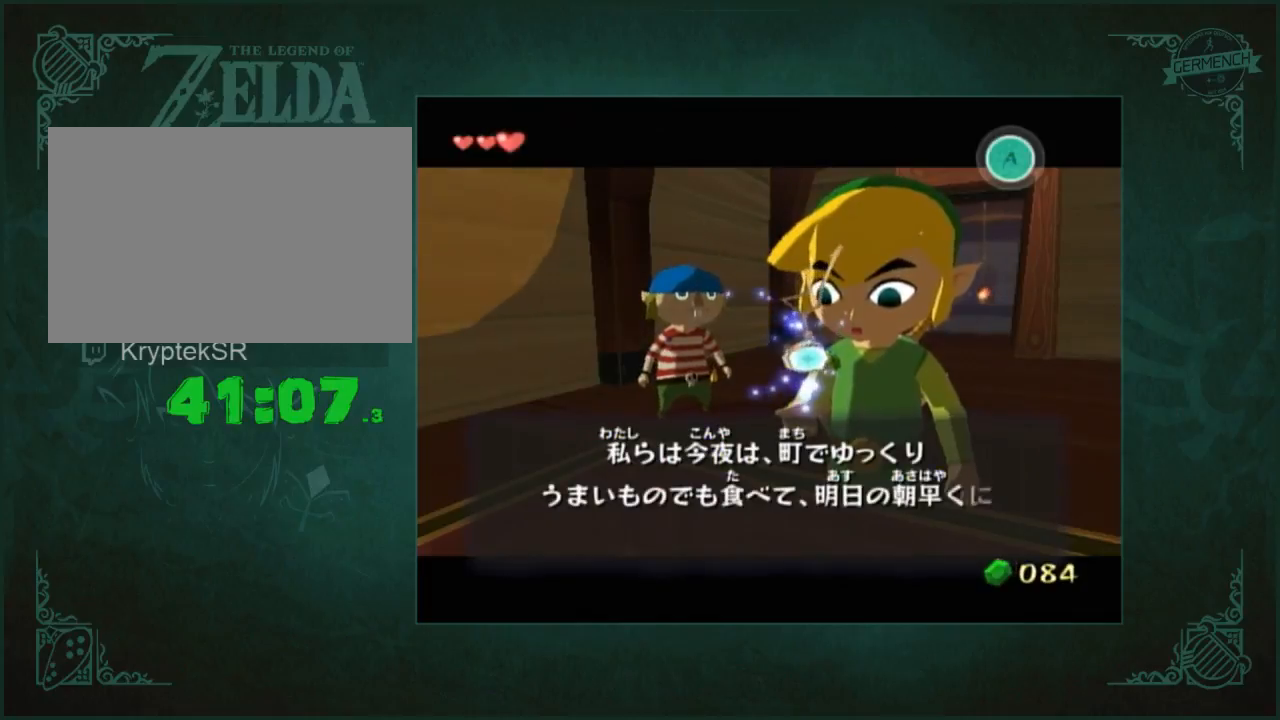
{"buttons": ["A", "X"], "left_stick": "center", "right_stick": "center", "button_events": [[183, "A", "down"], [183, "X", "down"], [250, "A", "up"], [250, "X", "up"], [317, "A", "down"], [317, "X", "down"], [383, "A", "up"], [383, "X", "up"], [500, "A", "down"], [500, "X", "down"]]}
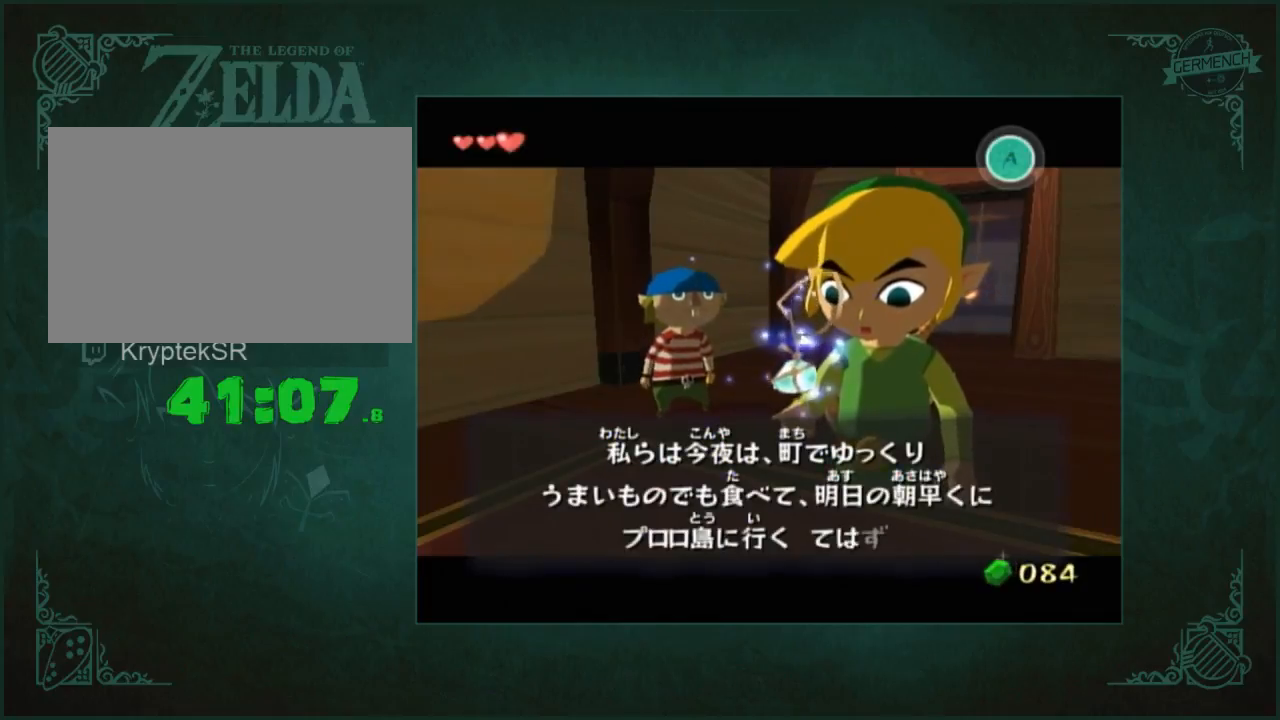
{"buttons": ["A", "X"], "left_stick": "center", "right_stick": "center"}
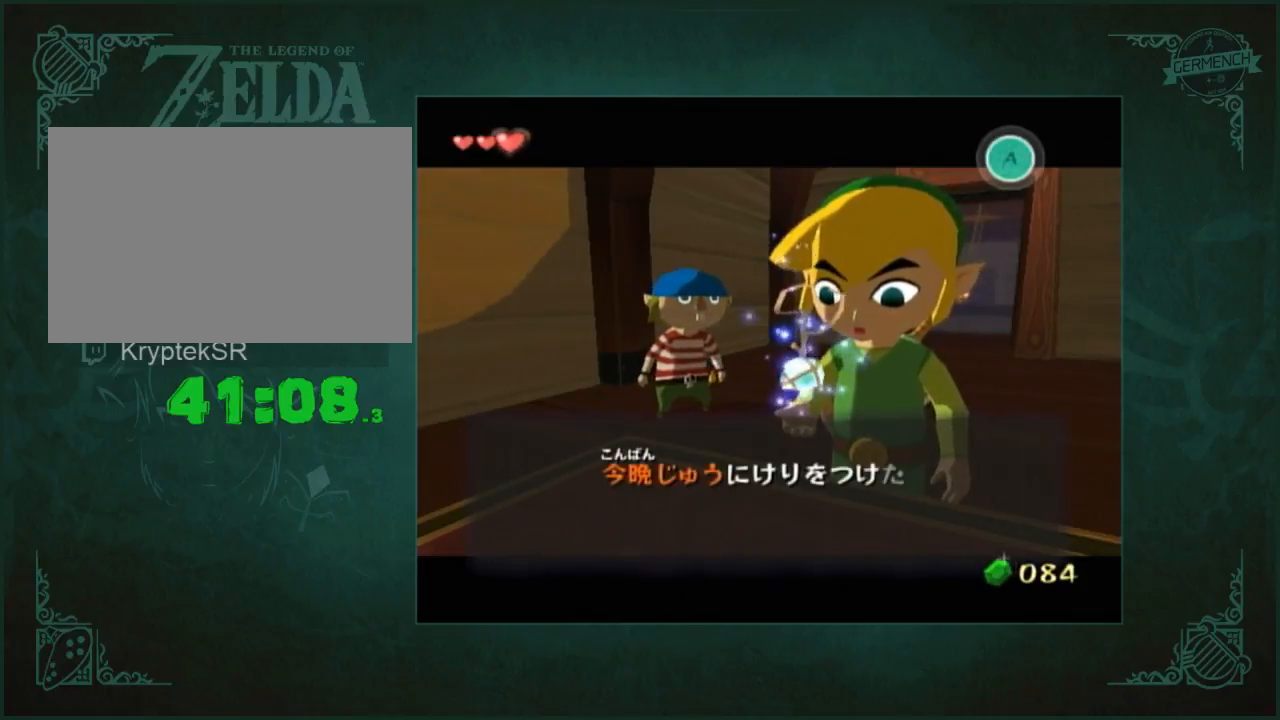
{"buttons": ["A", "X"], "left_stick": "center", "right_stick": "center"}
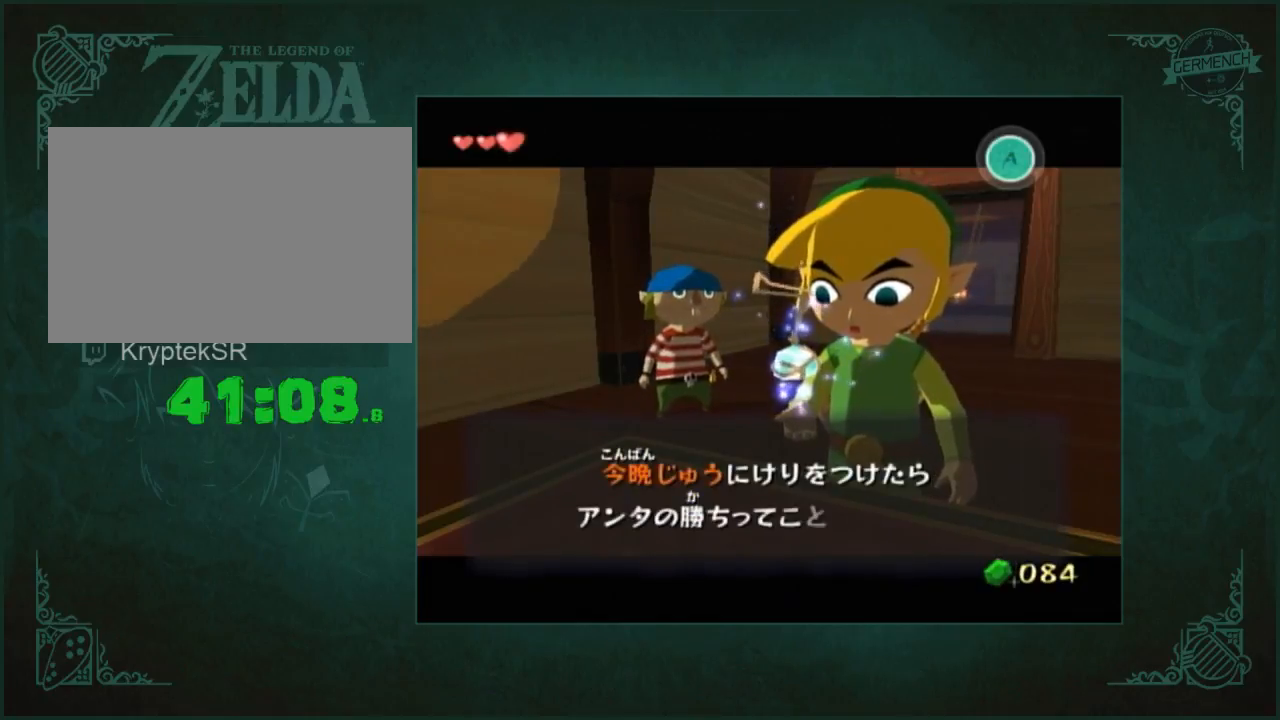
{"buttons": [], "left_stick": "center", "right_stick": "center", "button_events": [[33, "A", "up"], [33, "X", "up"], [267, "A", "down"], [267, "X", "down"], [333, "A", "up"], [333, "X", "up"]]}
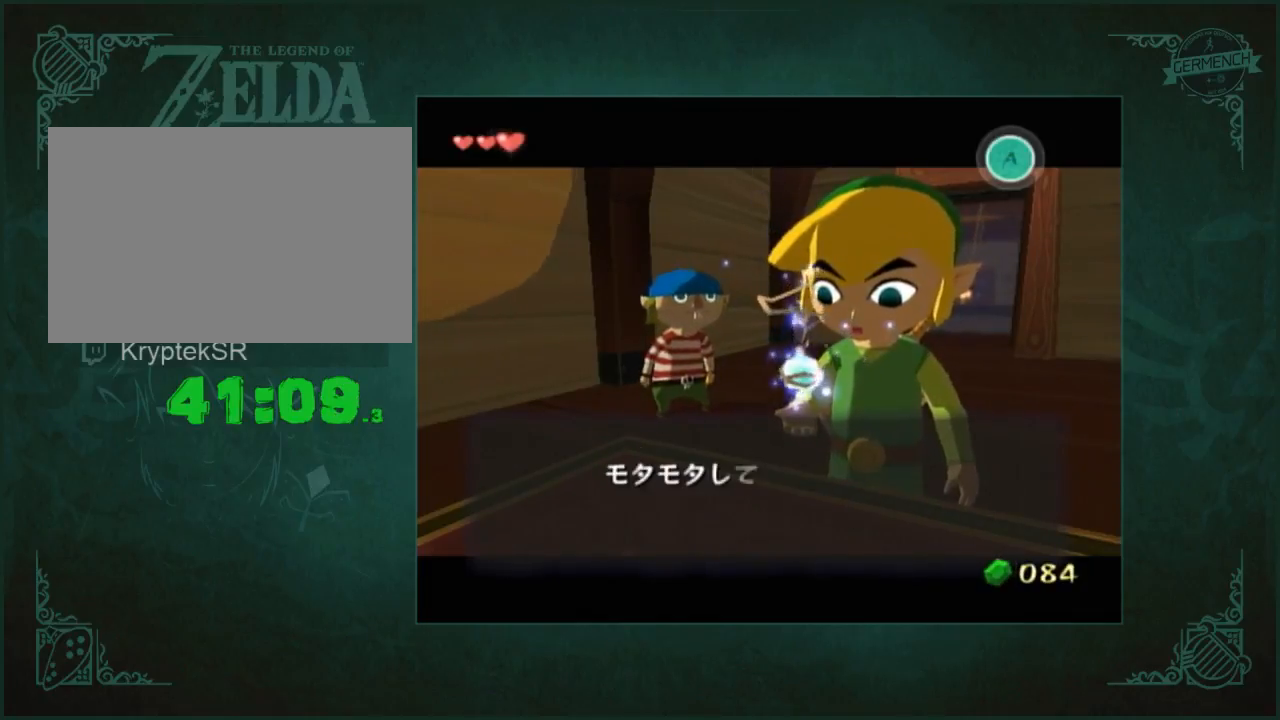
{"buttons": [], "left_stick": "center", "right_stick": "center", "button_events": [[267, "A", "down"], [267, "X", "down"], [333, "A", "up"], [333, "X", "up"]]}
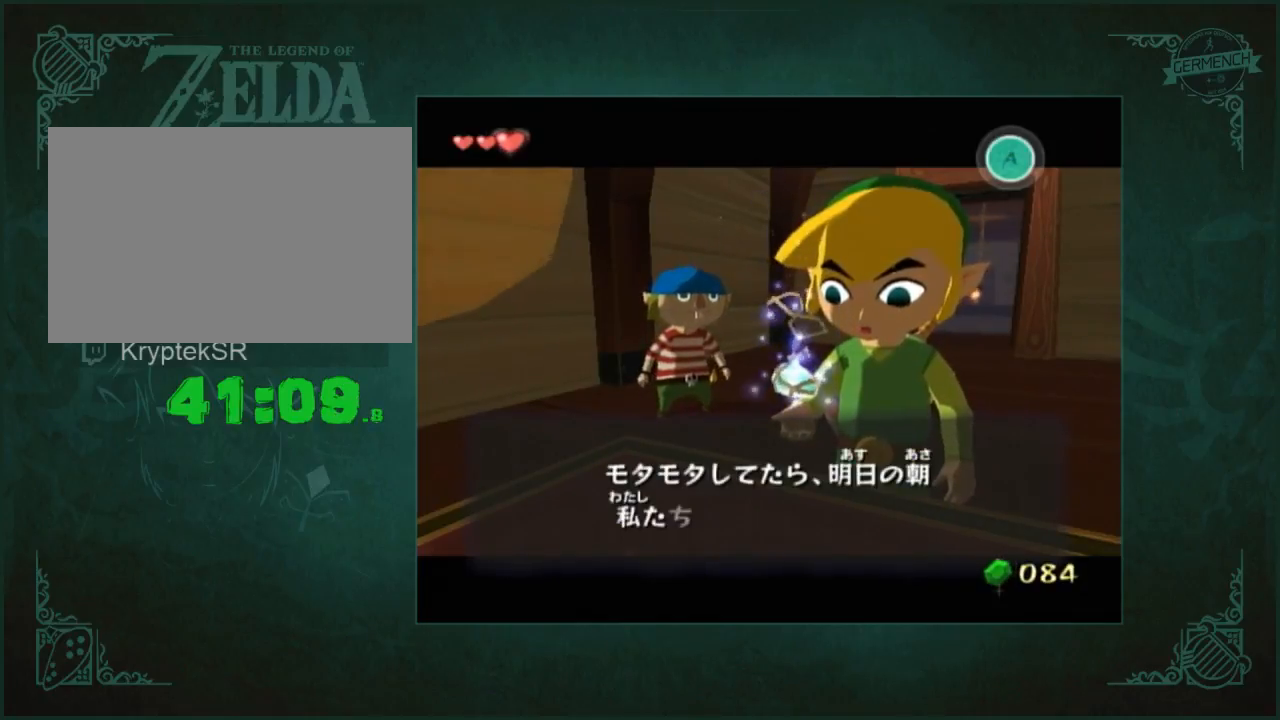
{"buttons": [], "left_stick": "center", "right_stick": "center", "button_events": [[433, "A", "down"], [433, "X", "down"], [500, "A", "up"], [500, "X", "up"]]}
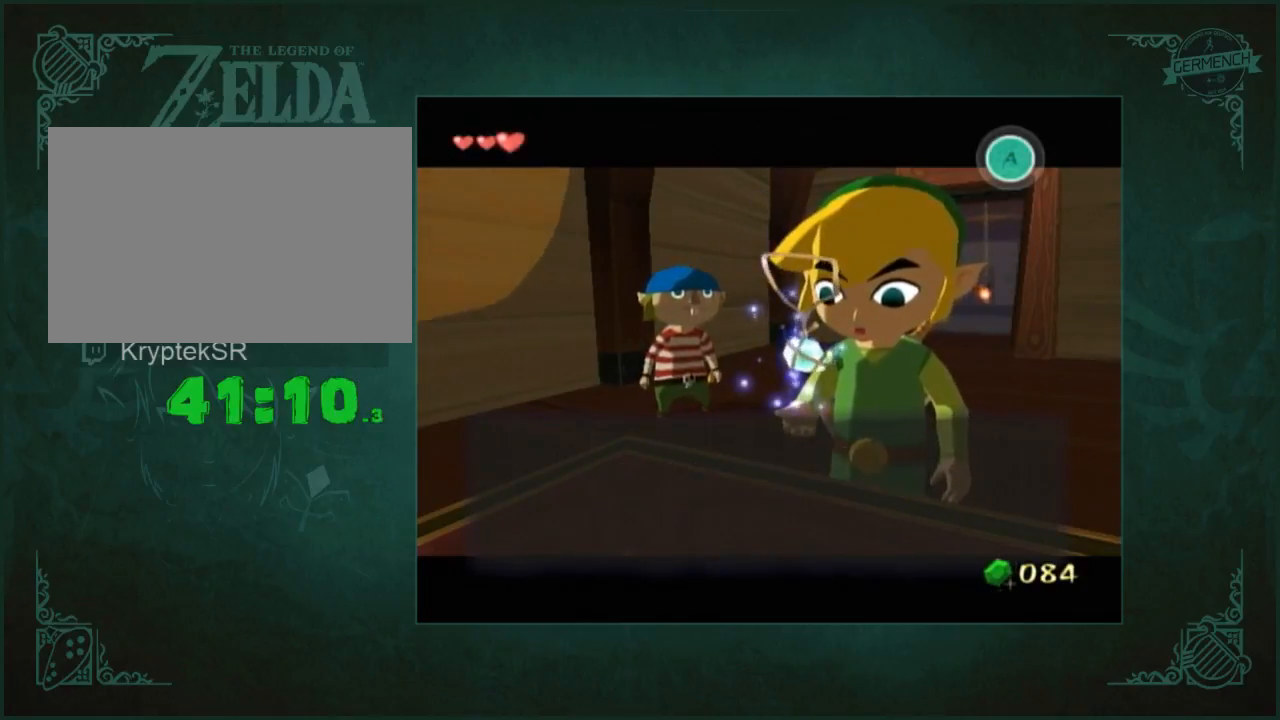
{"buttons": [], "left_stick": "center", "right_stick": "center", "button_events": [[233, "A", "down"], [233, "X", "down"], [300, "A", "up"], [300, "X", "up"], [400, "A", "down"], [400, "X", "down"], [467, "A", "up"], [467, "X", "up"]]}
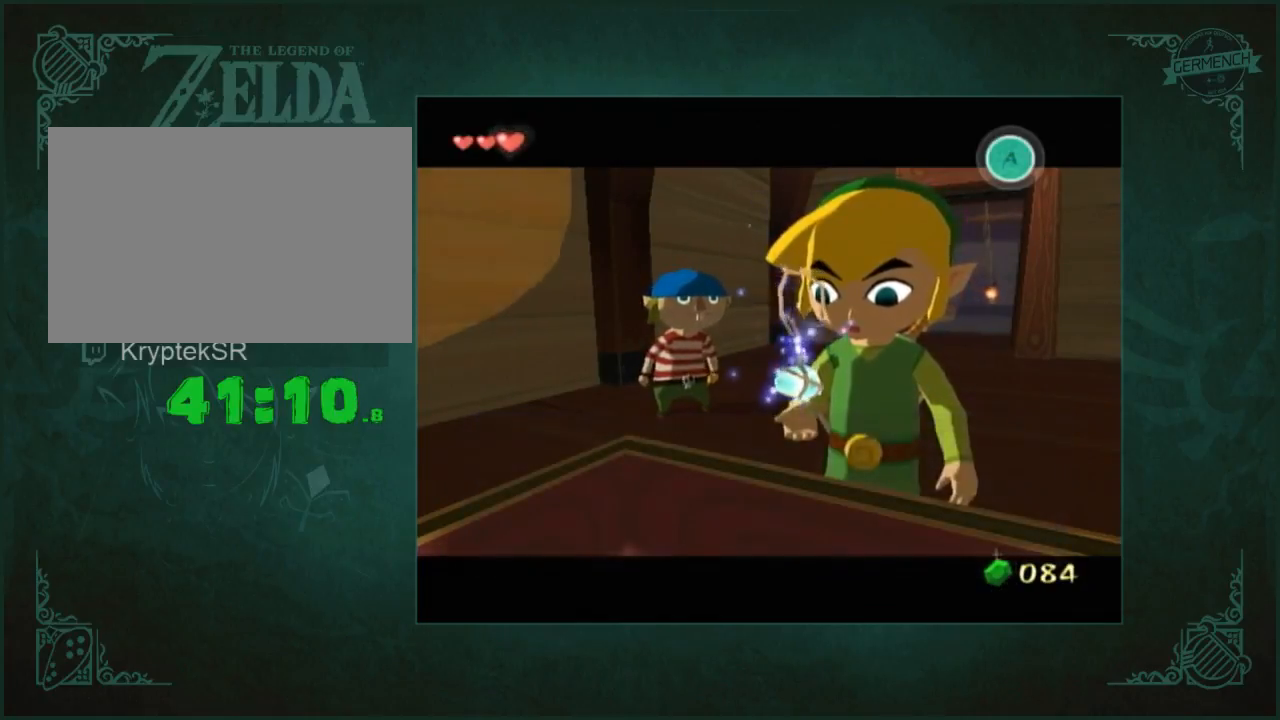
{"buttons": [], "left_stick": "center", "right_stick": "center", "button_events": [[367, "START", "down"], [467, "START", "up"]]}
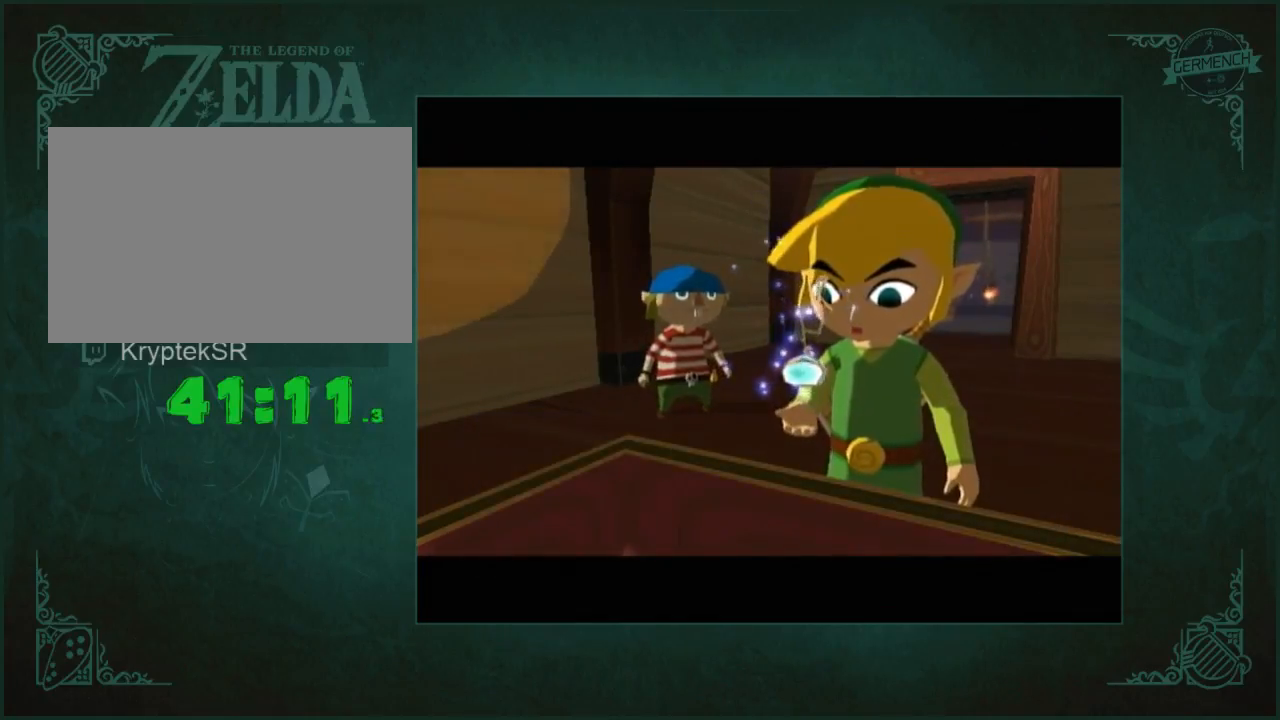
{"buttons": [], "left_stick": "center", "right_stick": "center"}
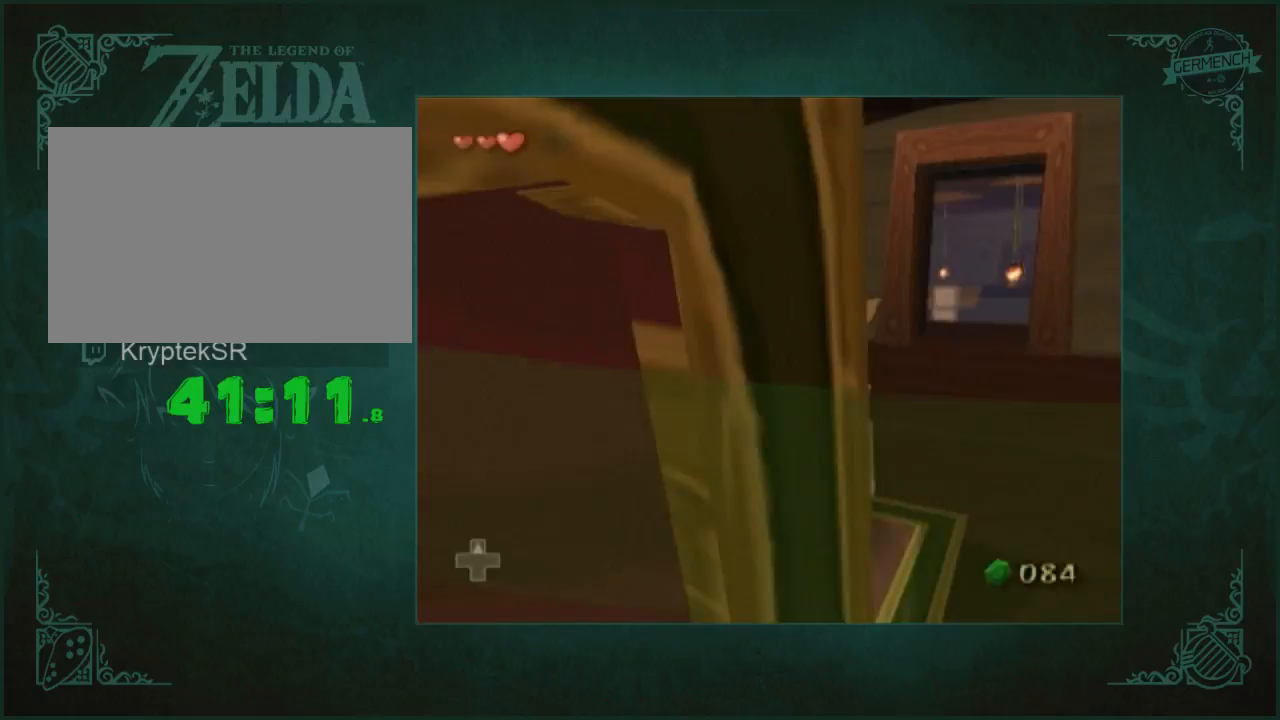
{"buttons": [], "left_stick": "center", "right_stick": "center"}
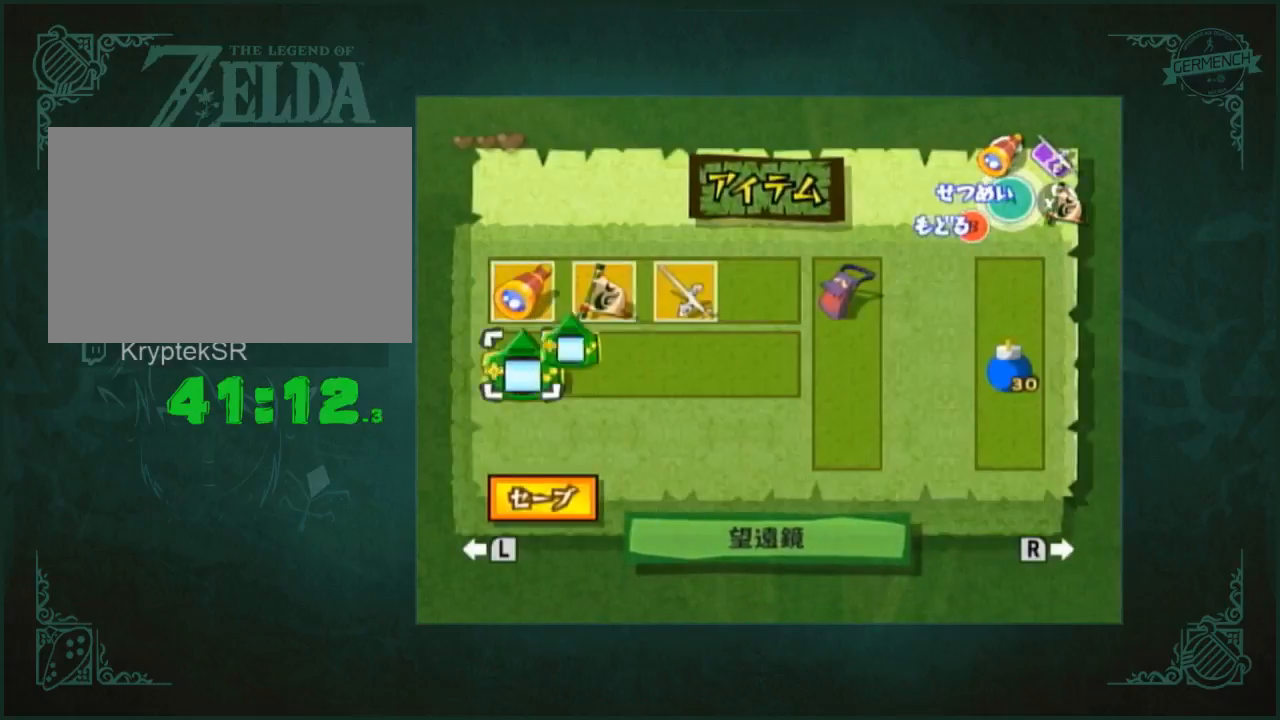
{"buttons": ["A", "X"], "left_stick": "center", "right_stick": "center", "button_events": [[67, "X", "down"], [67, "Z", "down"], [200, "R2", "down"], [200, "X", "up"], [200, "Z", "up"], [300, "R2", "up"], [333, "A", "down"], [333, "X", "down"]]}
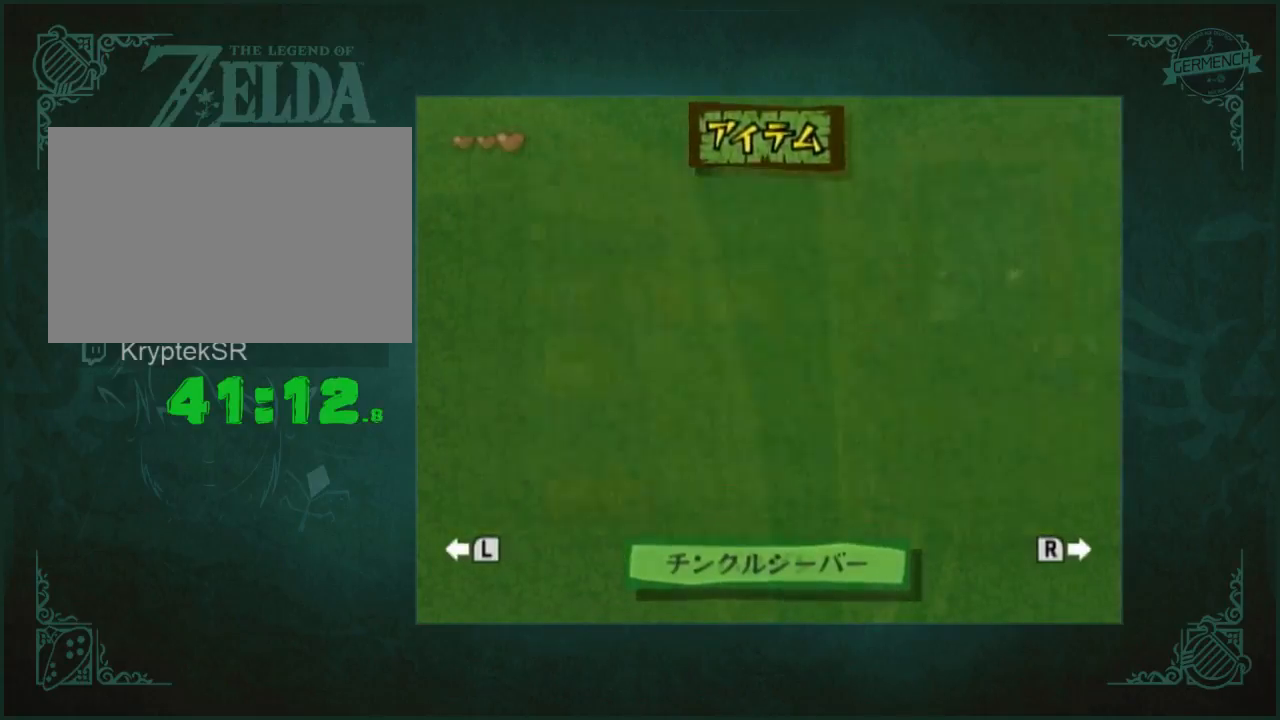
{"buttons": ["A", "X"], "left_stick": "center", "right_stick": "center", "button_events": [[33, "A", "up"], [33, "X", "up"], [100, "A", "down"], [100, "X", "down"], [167, "A", "up"], [167, "X", "up"], [233, "A", "down"], [233, "X", "down"]]}
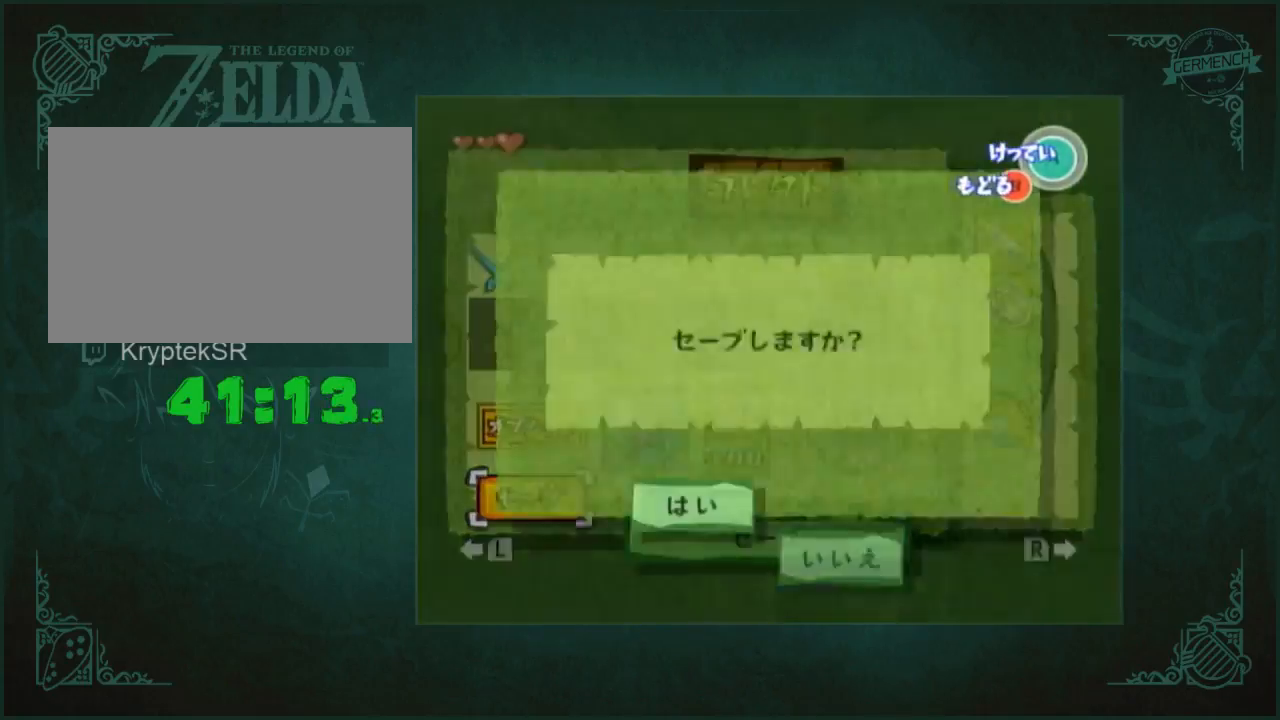
{"buttons": ["A", "X"], "left_stick": "center", "right_stick": "center", "button_events": [[200, "A", "up"], [200, "X", "up"], [267, "A", "down"], [267, "X", "down"], [433, "A", "up"], [433, "X", "up"], [500, "A", "down"], [500, "X", "down"]]}